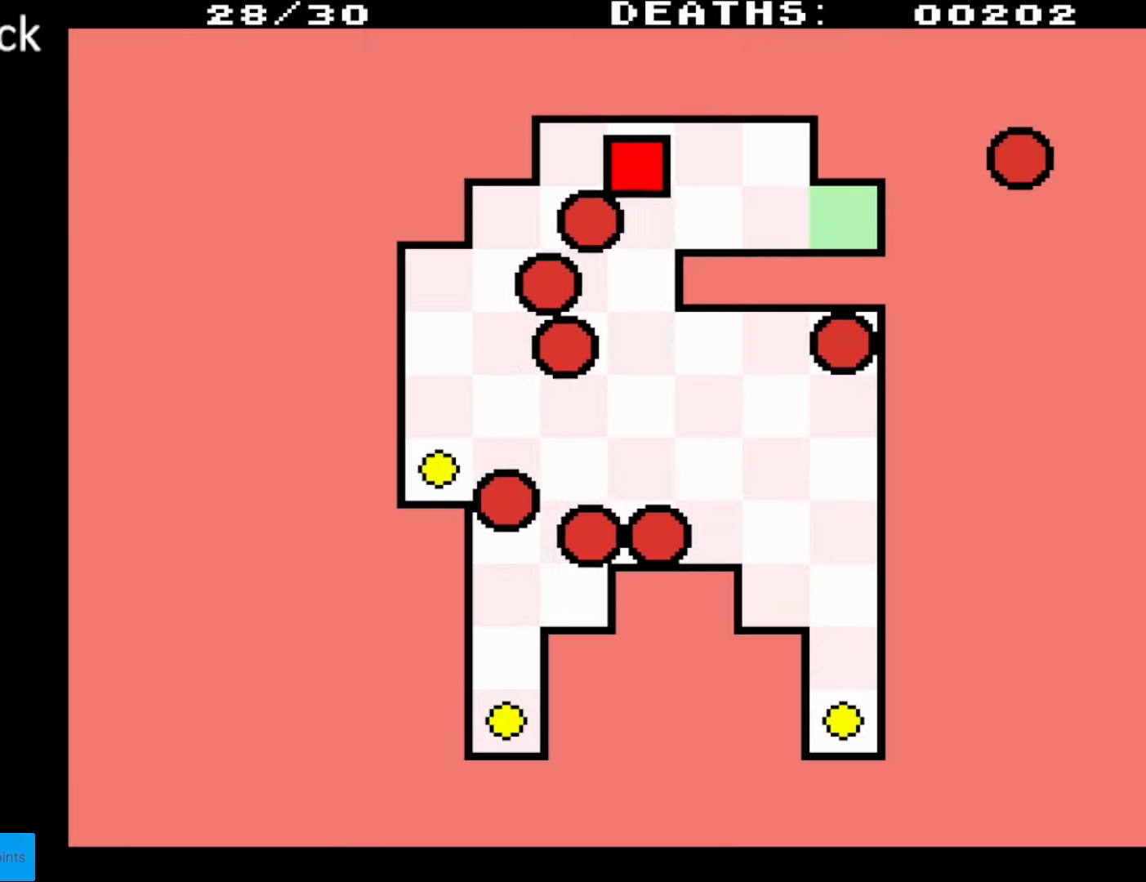
Gameplay with a controller (Nintendo layout); each line is a JSON object with the inputs held at the frame after it. "events" lists button and stick changes between this image and that frame as [ms after this image, input, new state], when the widget could be followed in between. Not read: L3 R3.
{"buttons": ["DPAD_DOWN", "DPAD_LEFT"], "events": [[150, "DPAD_UP", "up"], [200, "DPAD_DOWN", "down"]]}
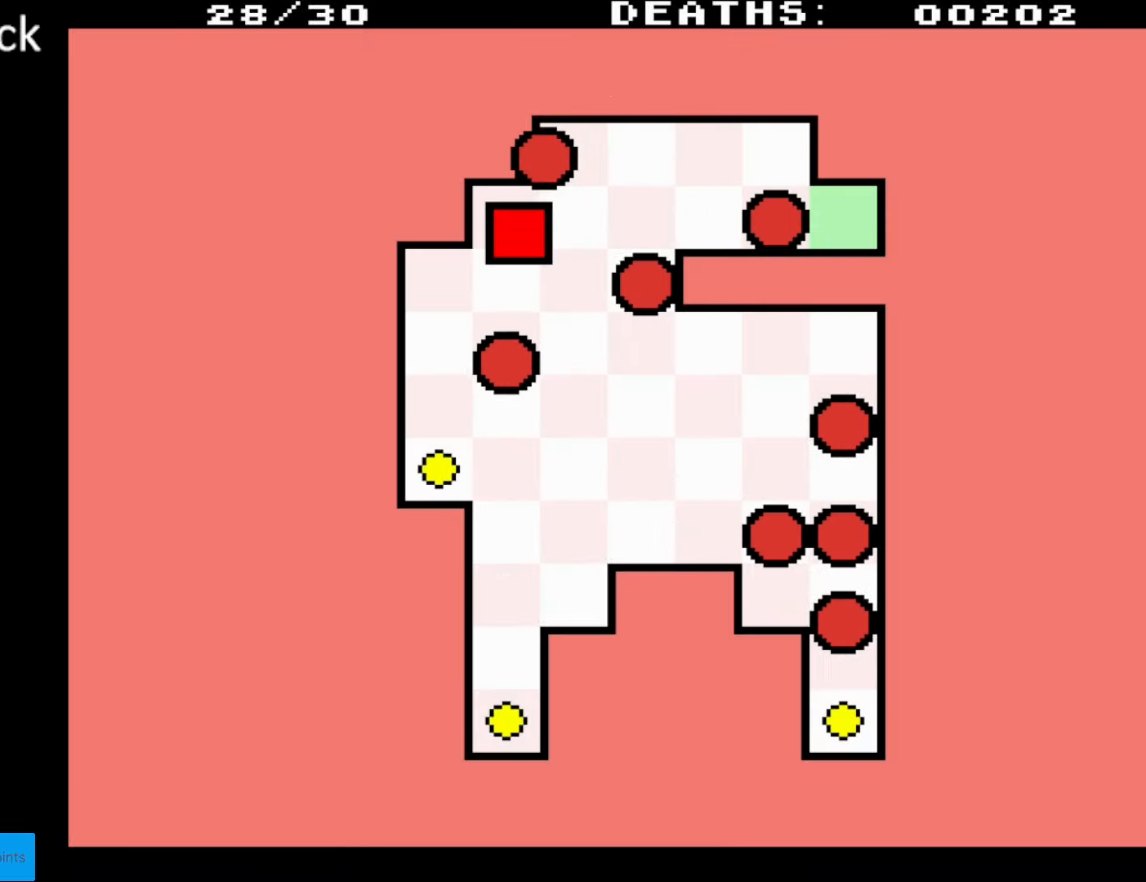
{"buttons": ["DPAD_UP", "DPAD_LEFT"], "events": [[367, "DPAD_DOWN", "up"], [400, "DPAD_UP", "down"]]}
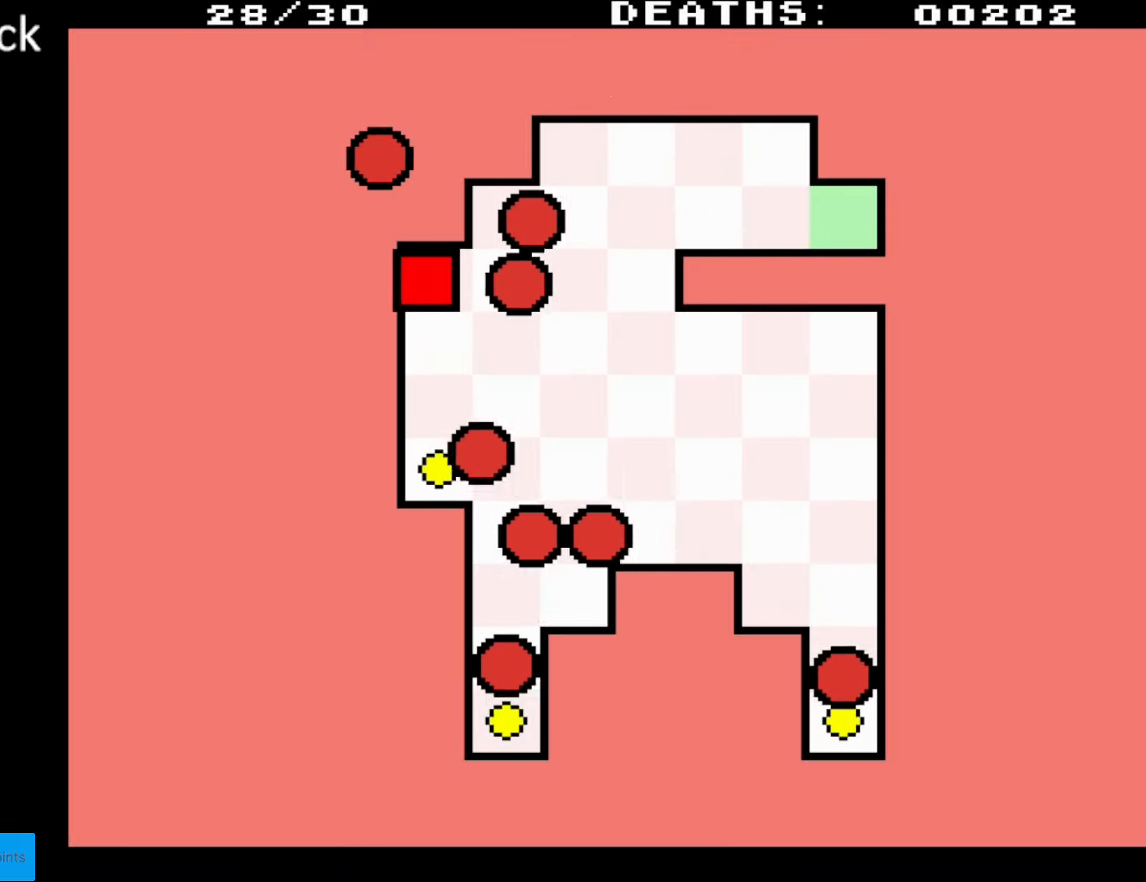
{"buttons": ["DPAD_DOWN"], "events": [[150, "DPAD_UP", "up"], [200, "DPAD_LEFT", "up"], [383, "DPAD_DOWN", "down"]]}
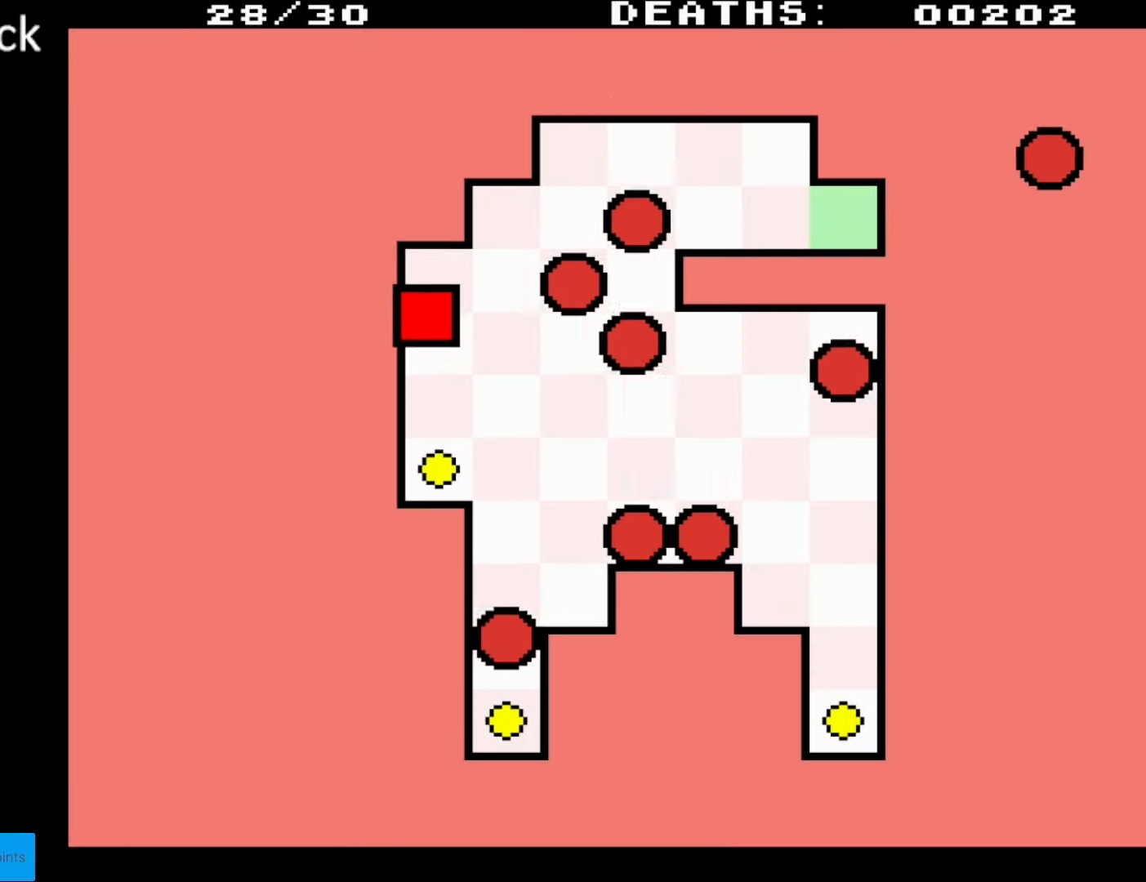
{"buttons": ["DPAD_DOWN"], "events": []}
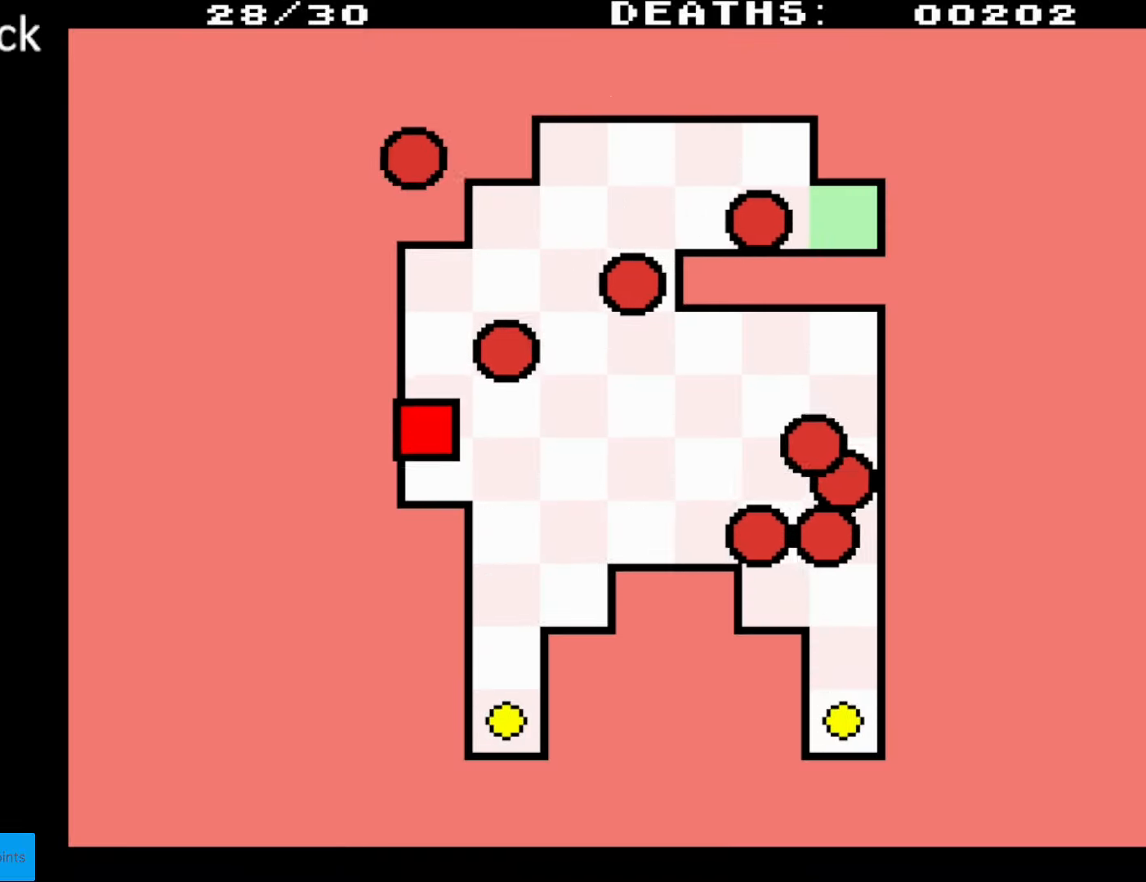
{"buttons": ["DPAD_UP"], "events": [[17, "DPAD_DOWN", "up"], [67, "DPAD_UP", "down"]]}
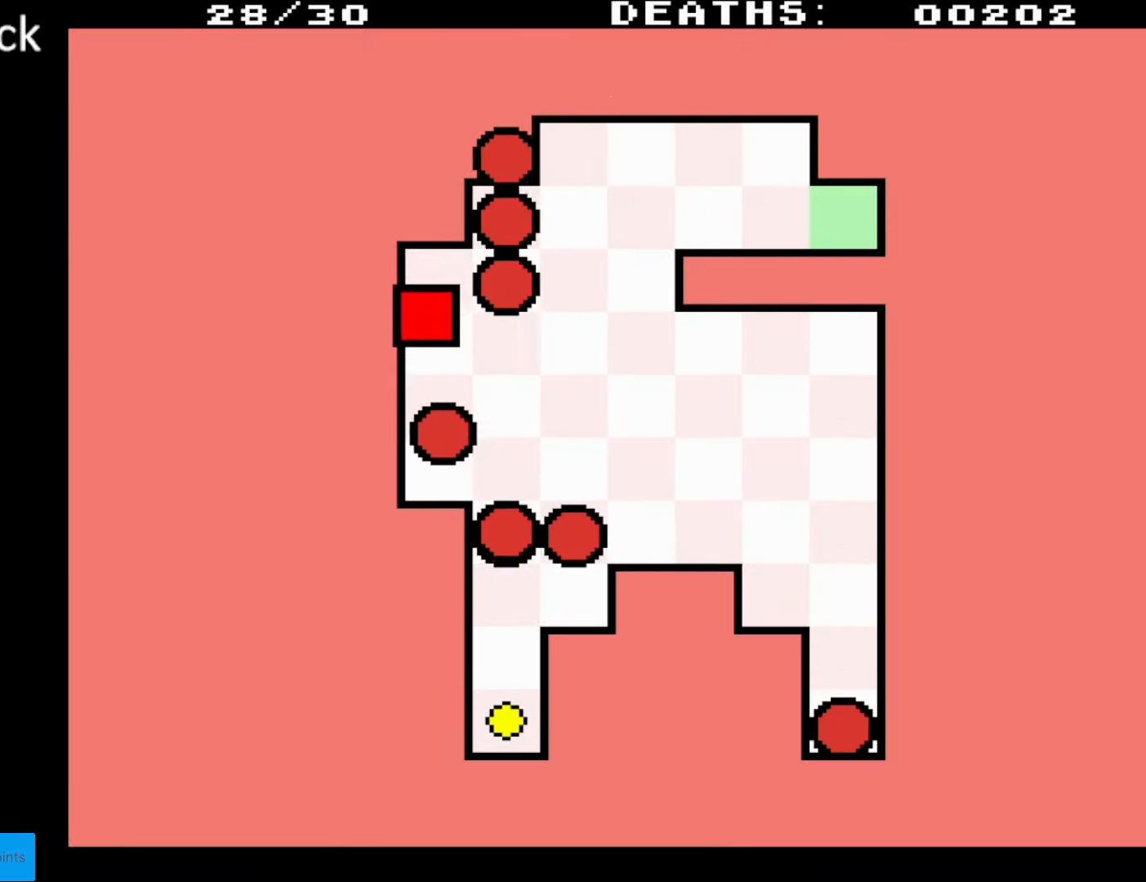
{"buttons": [], "events": [[267, "DPAD_UP", "up"]]}
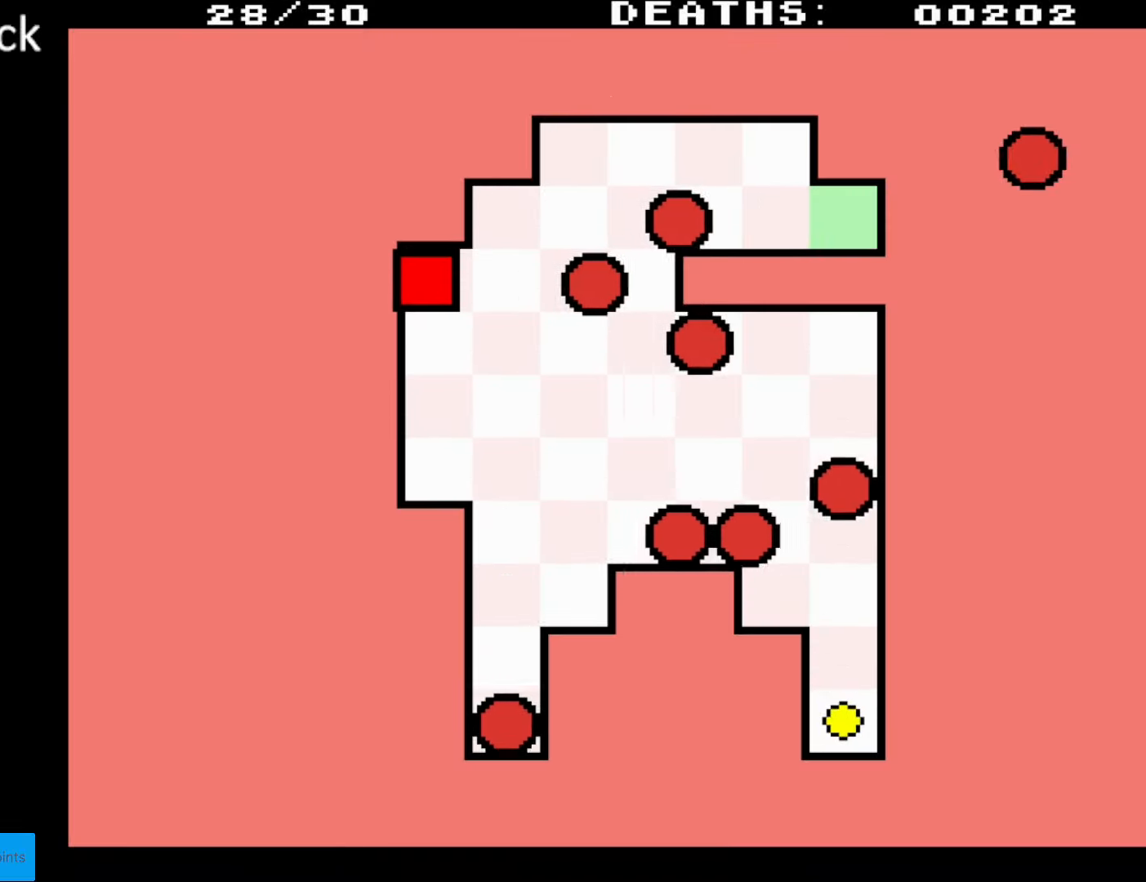
{"buttons": [], "events": []}
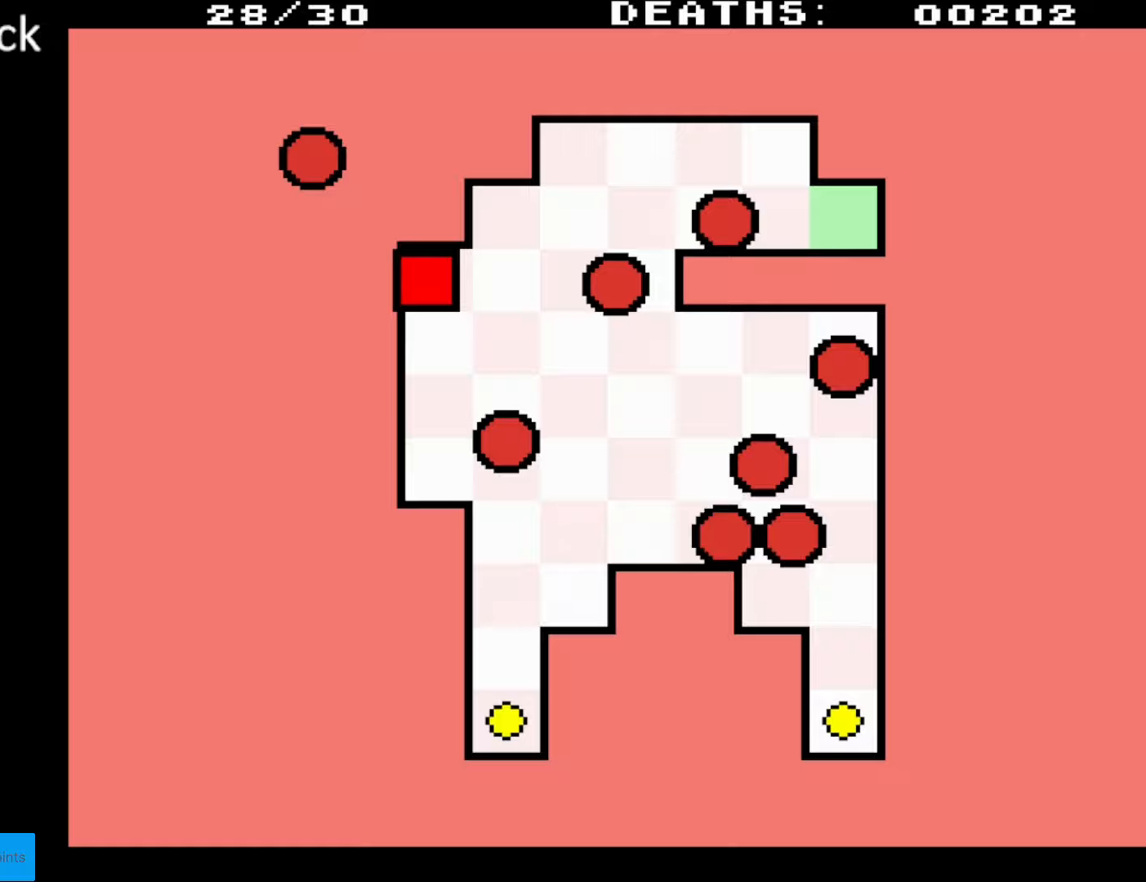
{"buttons": [], "events": []}
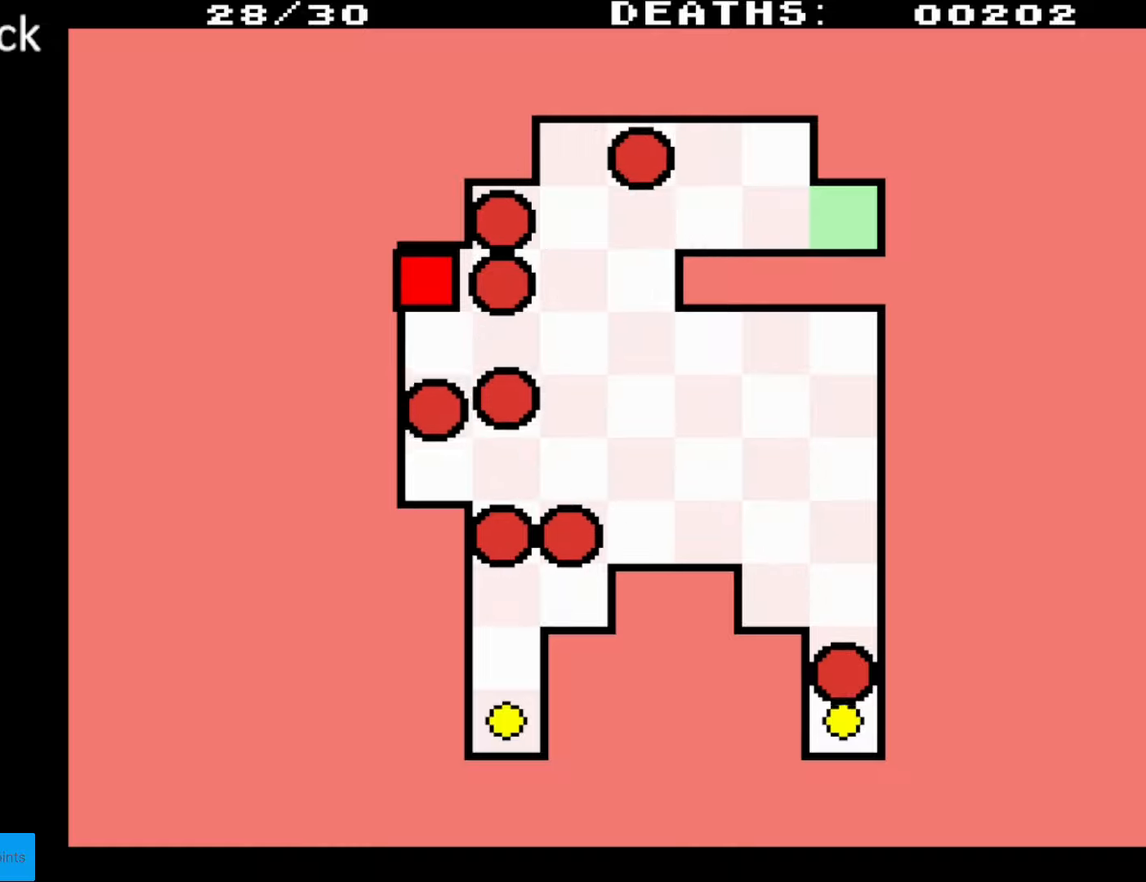
{"buttons": ["DPAD_DOWN", "DPAD_RIGHT"], "events": [[200, "DPAD_DOWN", "down"], [250, "DPAD_LEFT", "down"], [267, "DPAD_LEFT", "up"], [333, "DPAD_RIGHT", "down"]]}
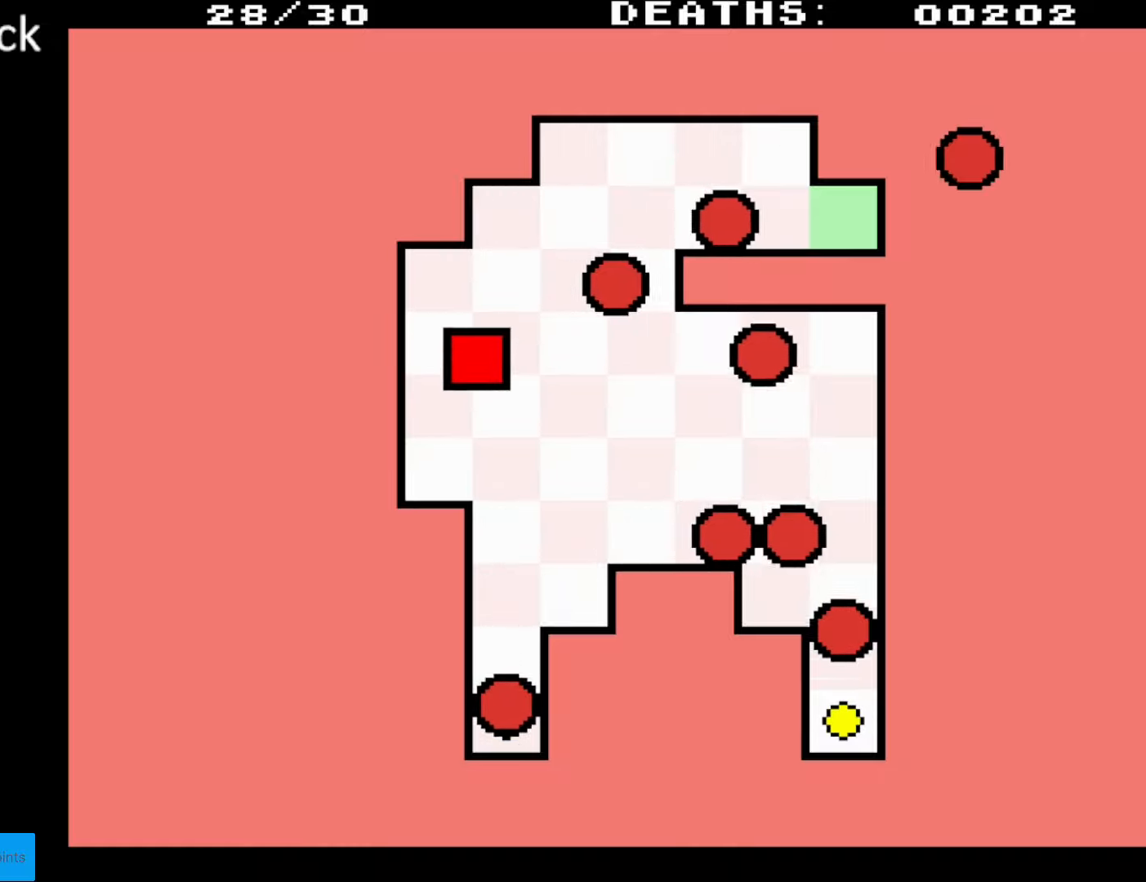
{"buttons": ["DPAD_RIGHT"], "events": [[150, "DPAD_DOWN", "up"]]}
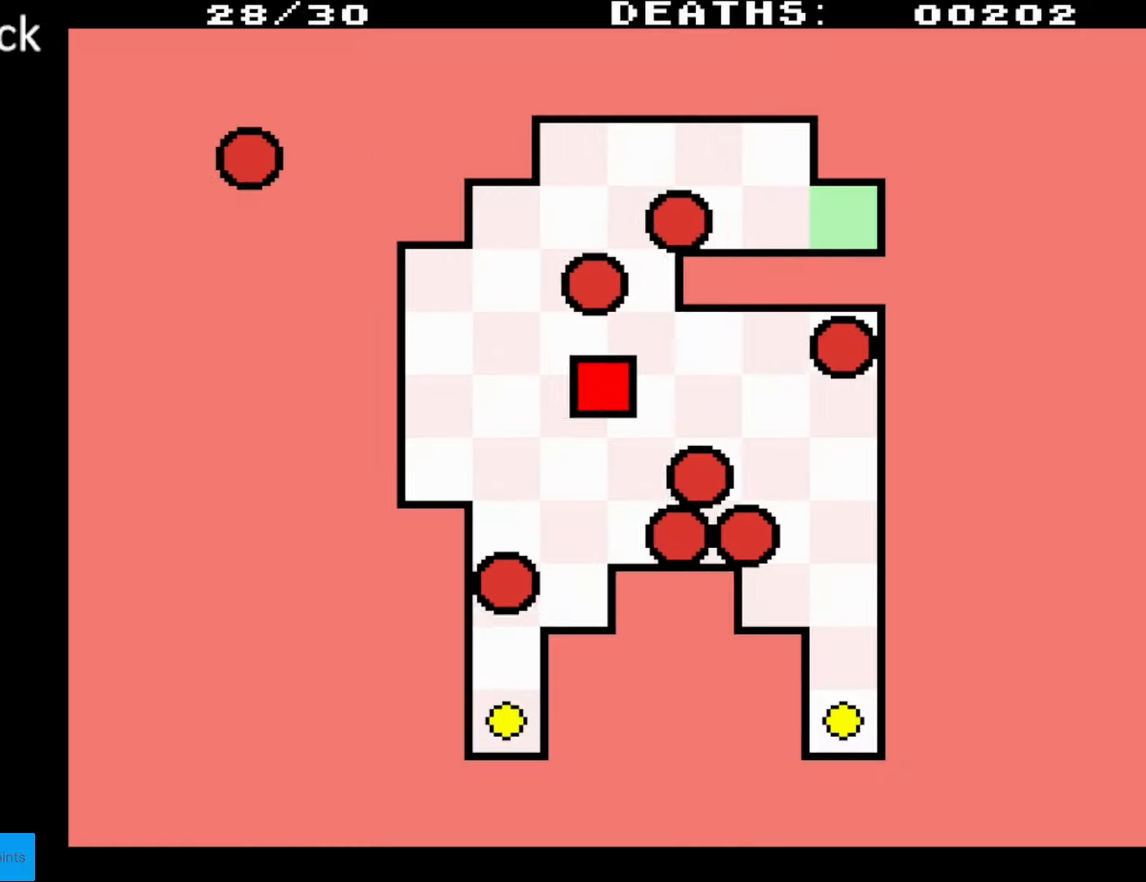
{"buttons": ["DPAD_UP"], "events": [[117, "DPAD_DOWN", "down"], [417, "DPAD_RIGHT", "up"], [450, "DPAD_DOWN", "up"], [467, "DPAD_LEFT", "down"], [467, "DPAD_UP", "down"], [500, "DPAD_LEFT", "up"]]}
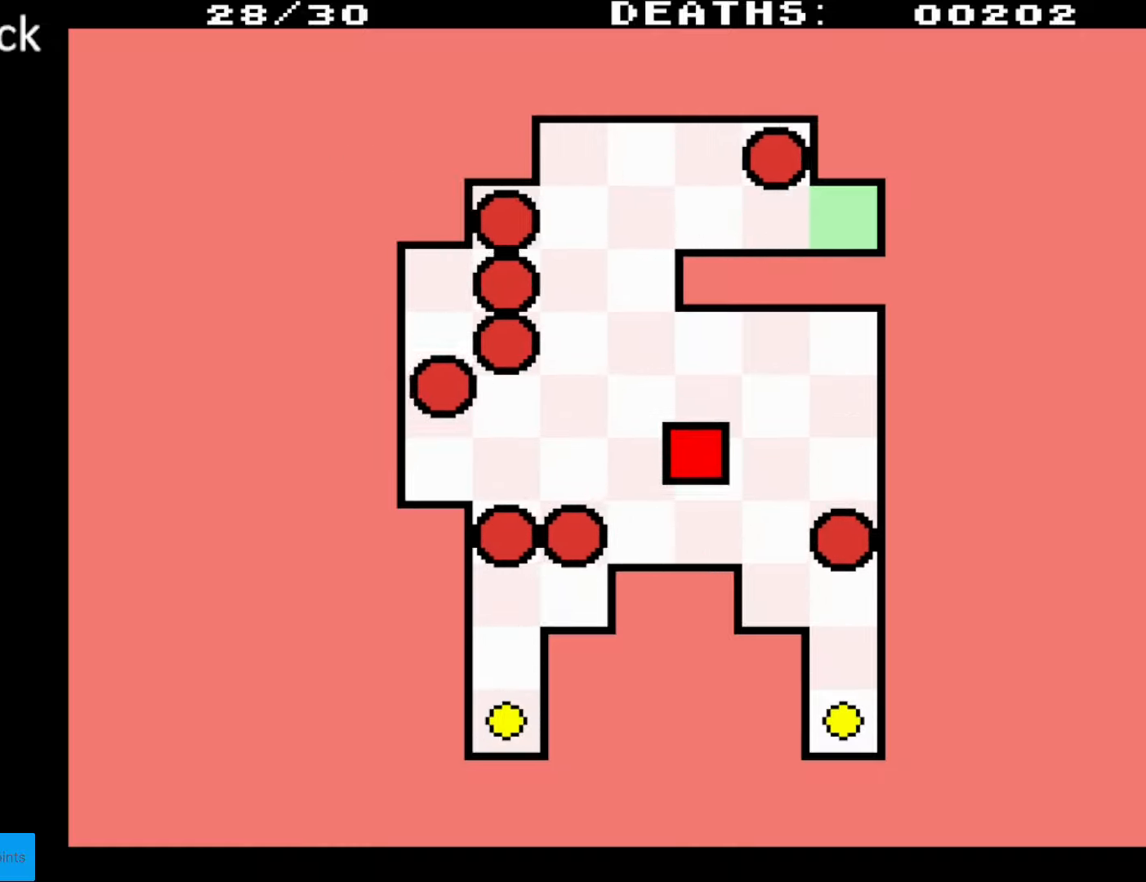
{"buttons": ["DPAD_DOWN", "DPAD_LEFT"], "events": [[100, "DPAD_LEFT", "down"], [100, "DPAD_UP", "up"], [317, "DPAD_DOWN", "down"], [350, "DPAD_LEFT", "up"], [400, "DPAD_RIGHT", "down"], [417, "DPAD_RIGHT", "up"], [450, "DPAD_LEFT", "down"]]}
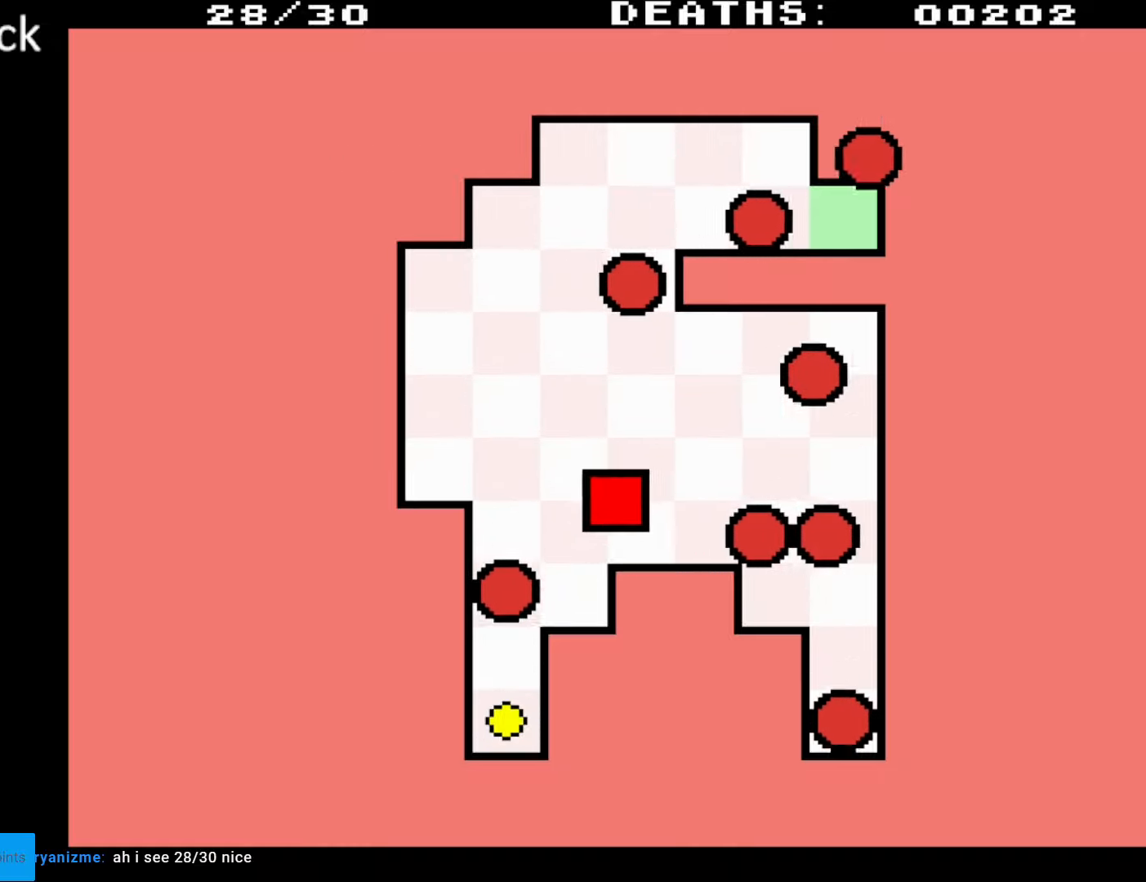
{"buttons": ["DPAD_DOWN", "DPAD_RIGHT"], "events": [[183, "DPAD_LEFT", "up"], [500, "DPAD_RIGHT", "down"]]}
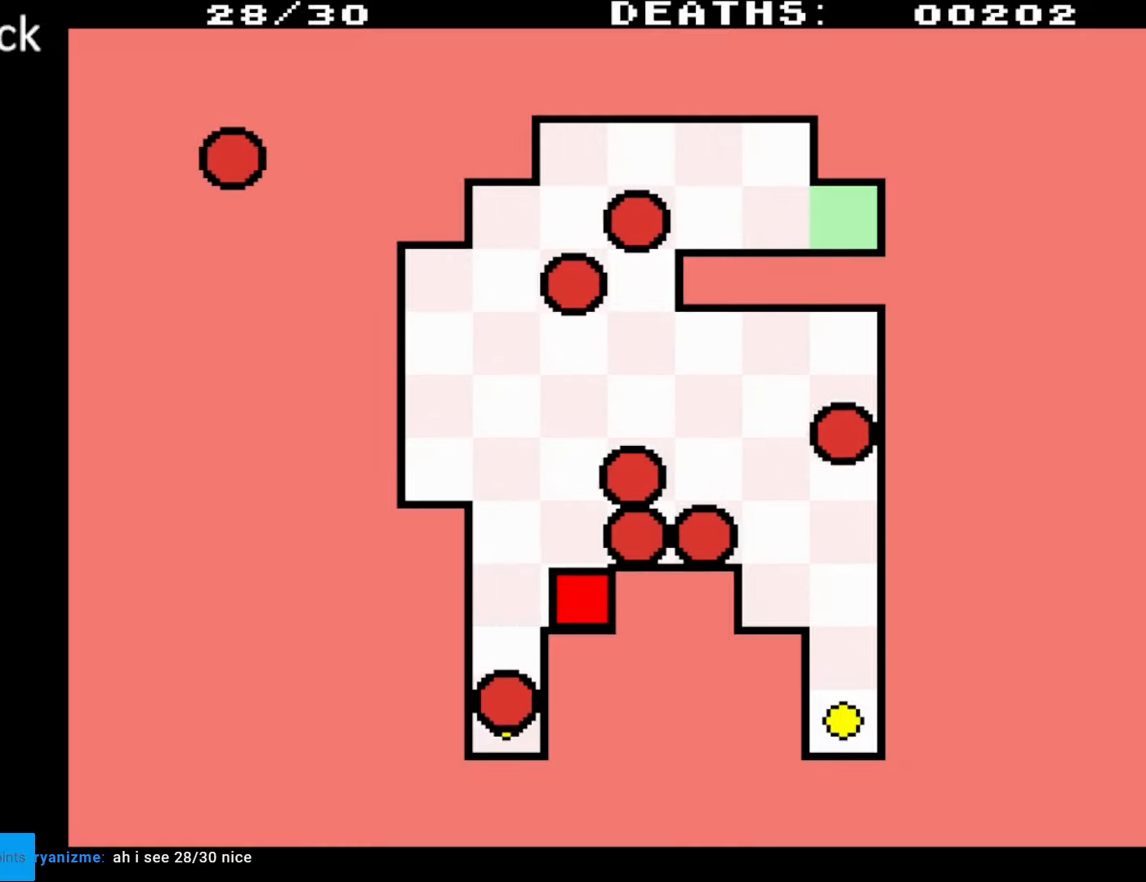
{"buttons": [], "events": [[200, "DPAD_RIGHT", "up"], [283, "DPAD_DOWN", "up"]]}
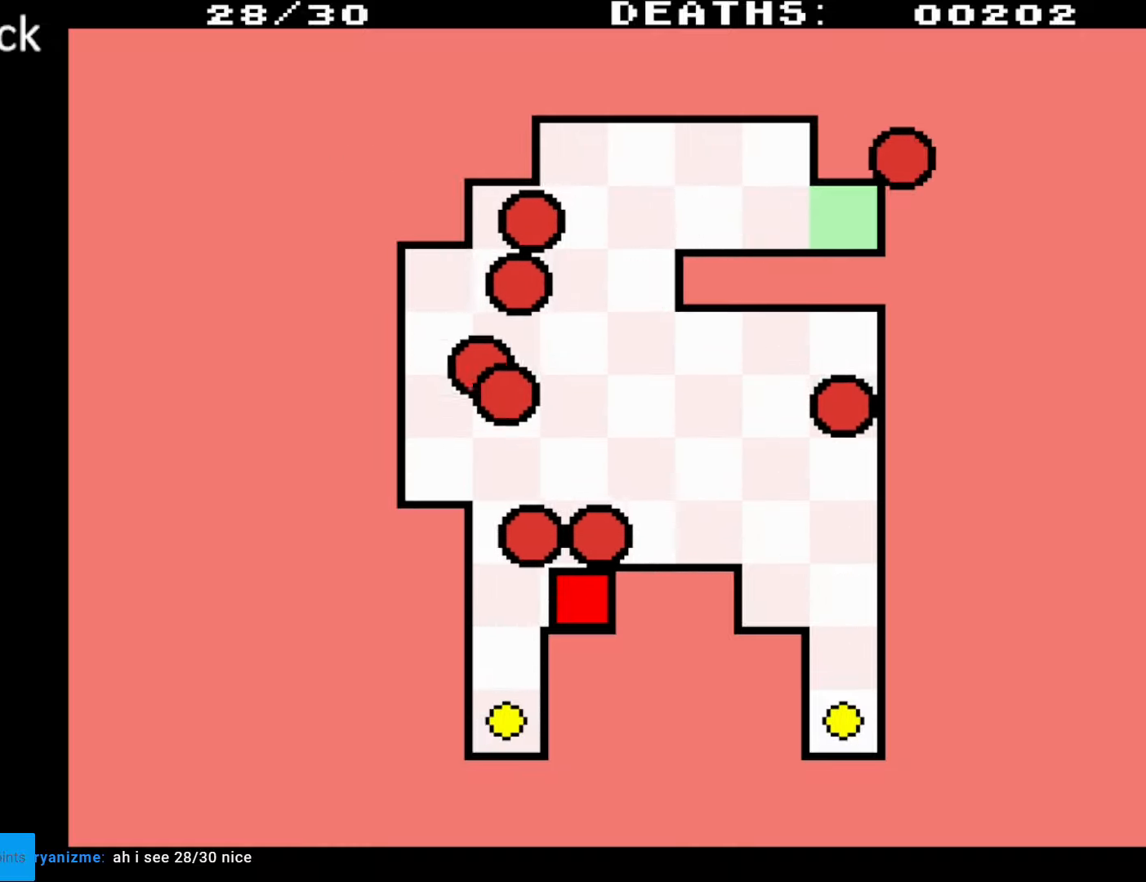
{"buttons": [], "events": []}
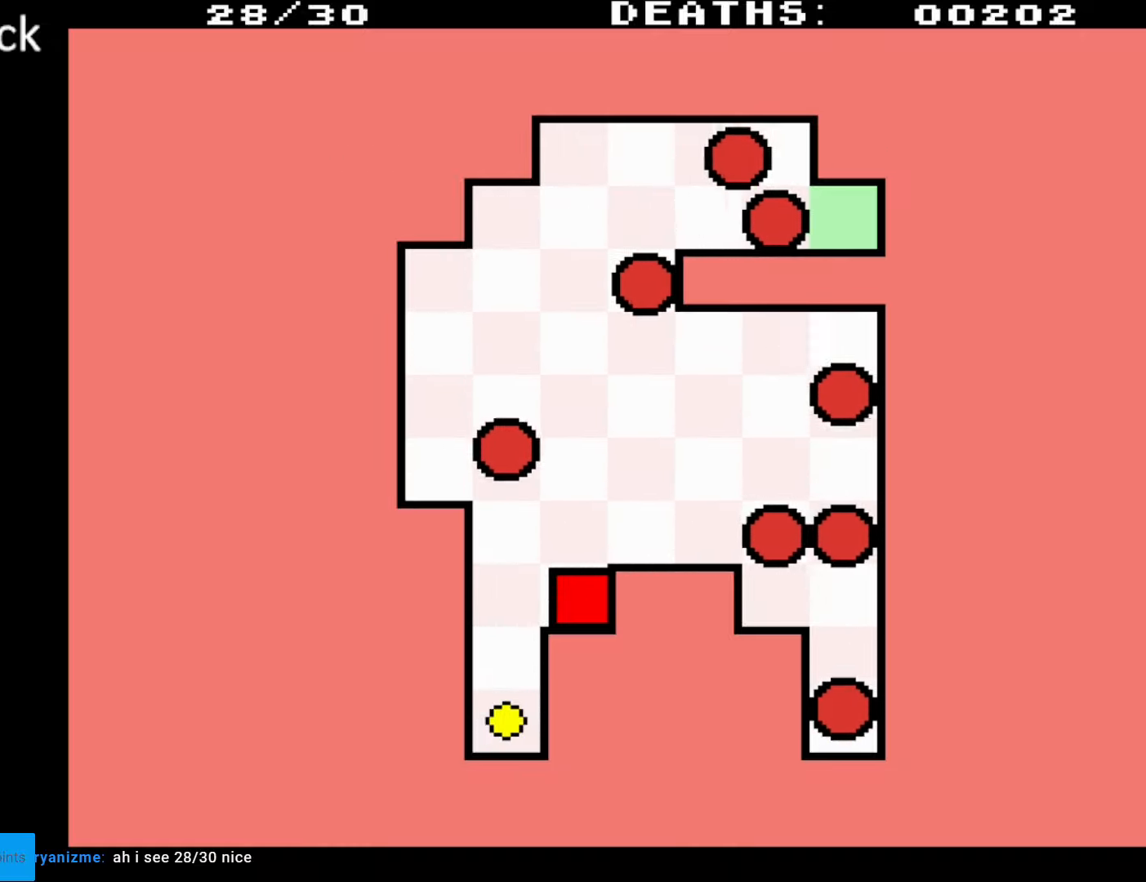
{"buttons": [], "events": [[217, "DPAD_LEFT", "down"], [233, "DPAD_LEFT", "up"]]}
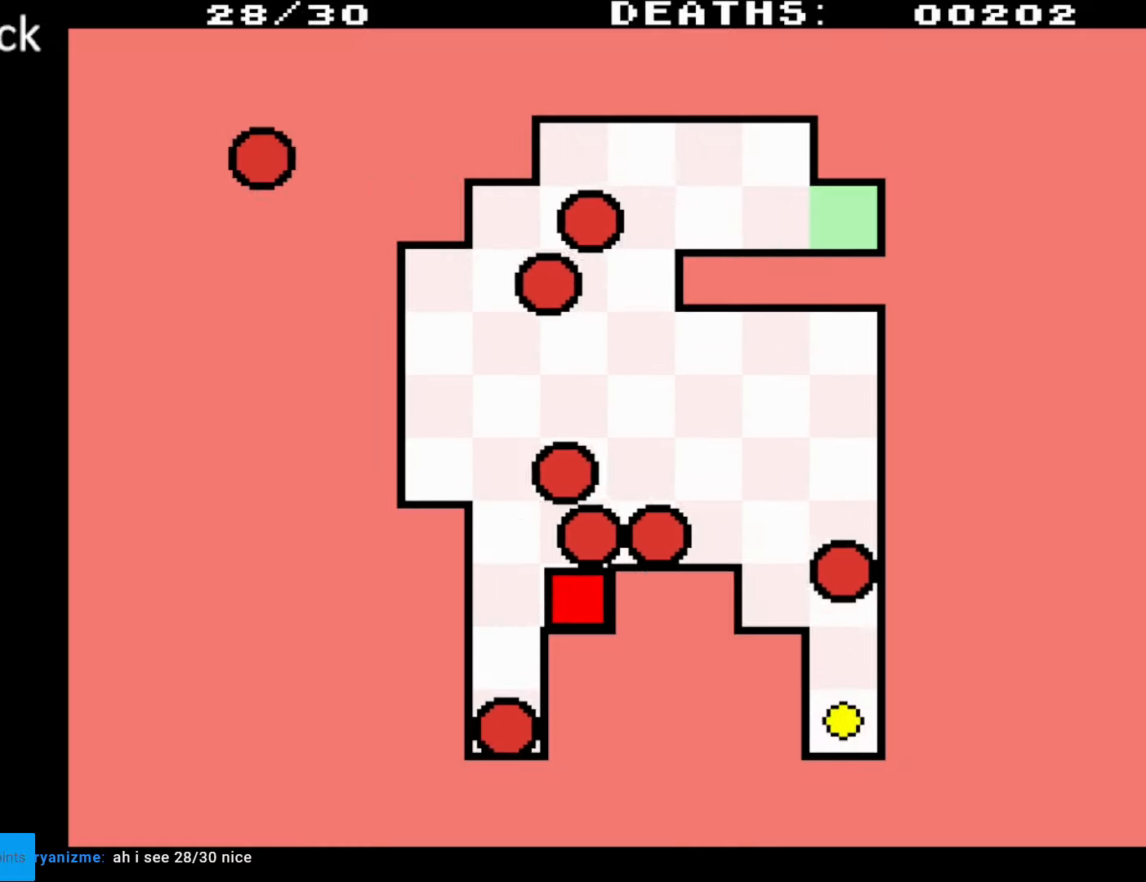
{"buttons": ["DPAD_DOWN", "DPAD_LEFT"], "events": [[400, "DPAD_DOWN", "down"], [417, "DPAD_LEFT", "down"]]}
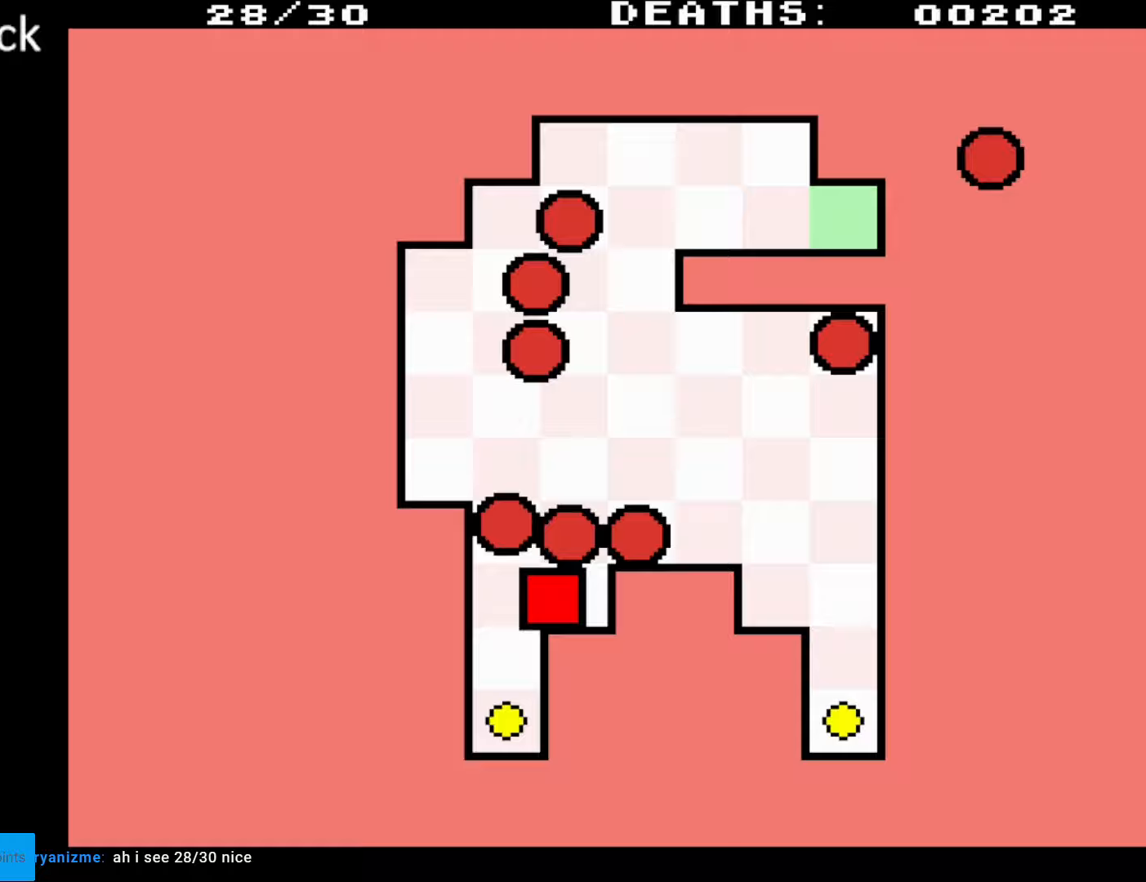
{"buttons": ["DPAD_UP"], "events": [[200, "DPAD_LEFT", "up"], [417, "DPAD_DOWN", "up"], [417, "DPAD_RIGHT", "down"], [433, "DPAD_RIGHT", "up"], [433, "DPAD_UP", "down"]]}
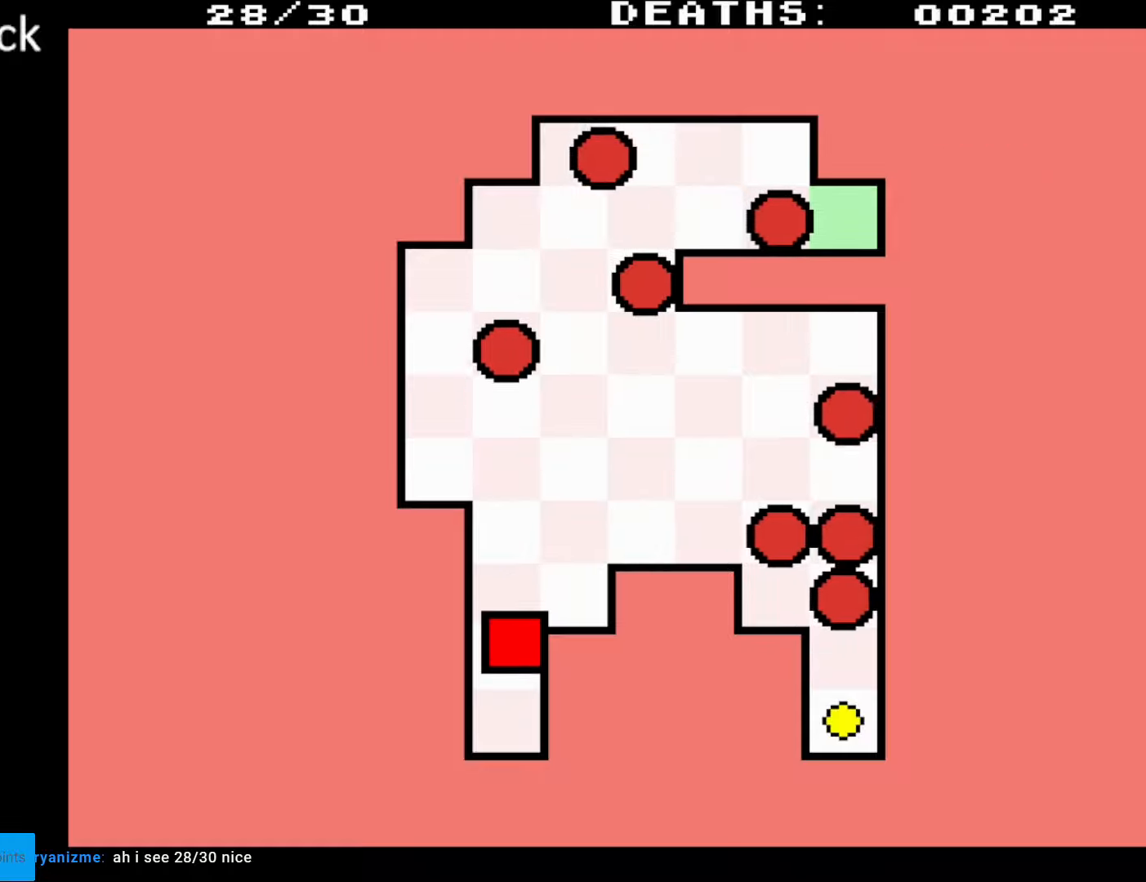
{"buttons": ["DPAD_DOWN", "DPAD_RIGHT"], "events": [[83, "DPAD_RIGHT", "down"], [267, "DPAD_UP", "up"], [383, "DPAD_DOWN", "down"]]}
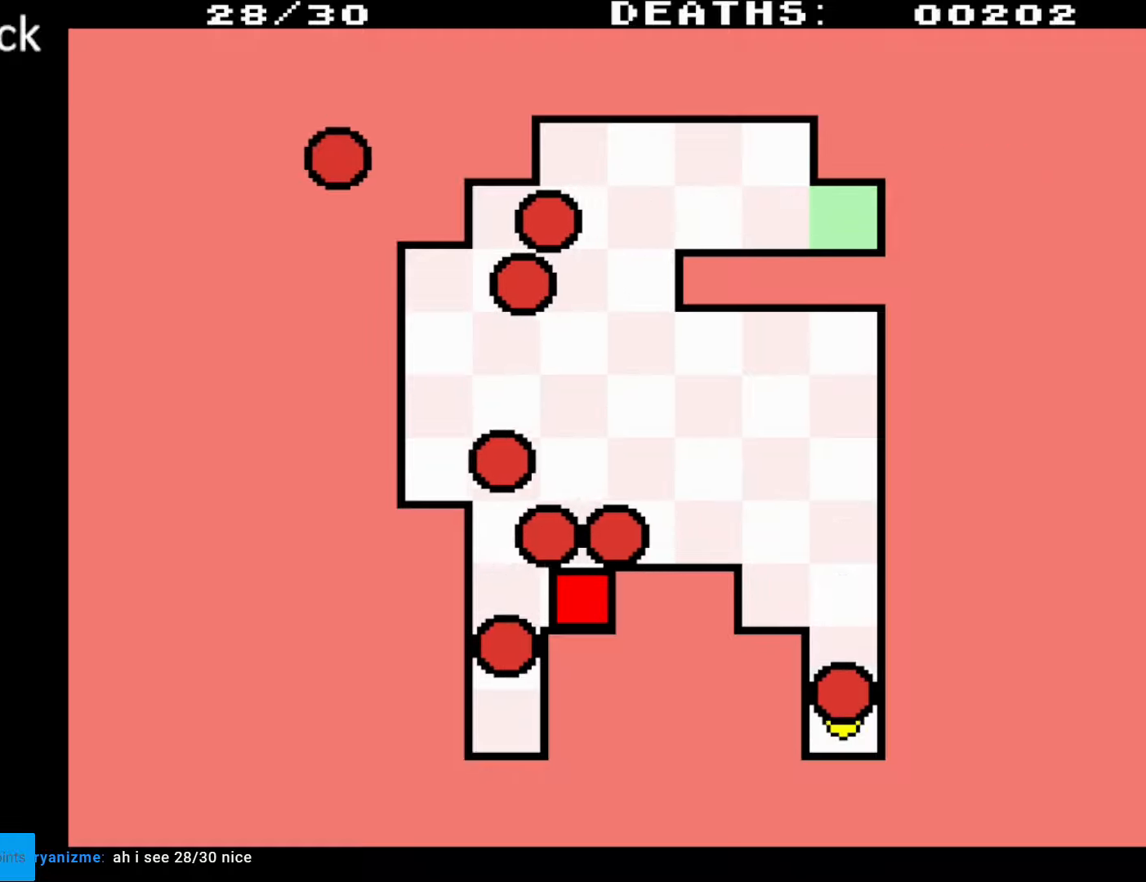
{"buttons": [], "events": [[150, "DPAD_DOWN", "up"], [183, "DPAD_RIGHT", "up"]]}
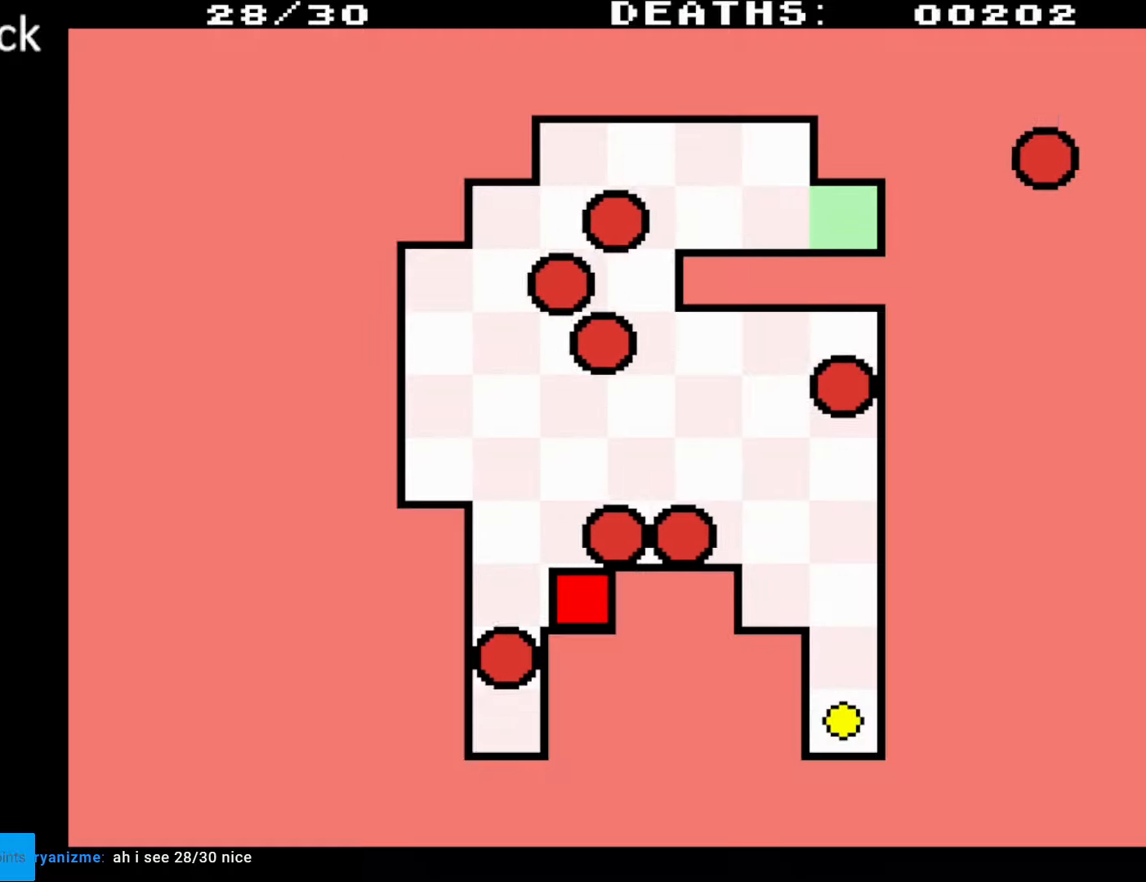
{"buttons": [], "events": []}
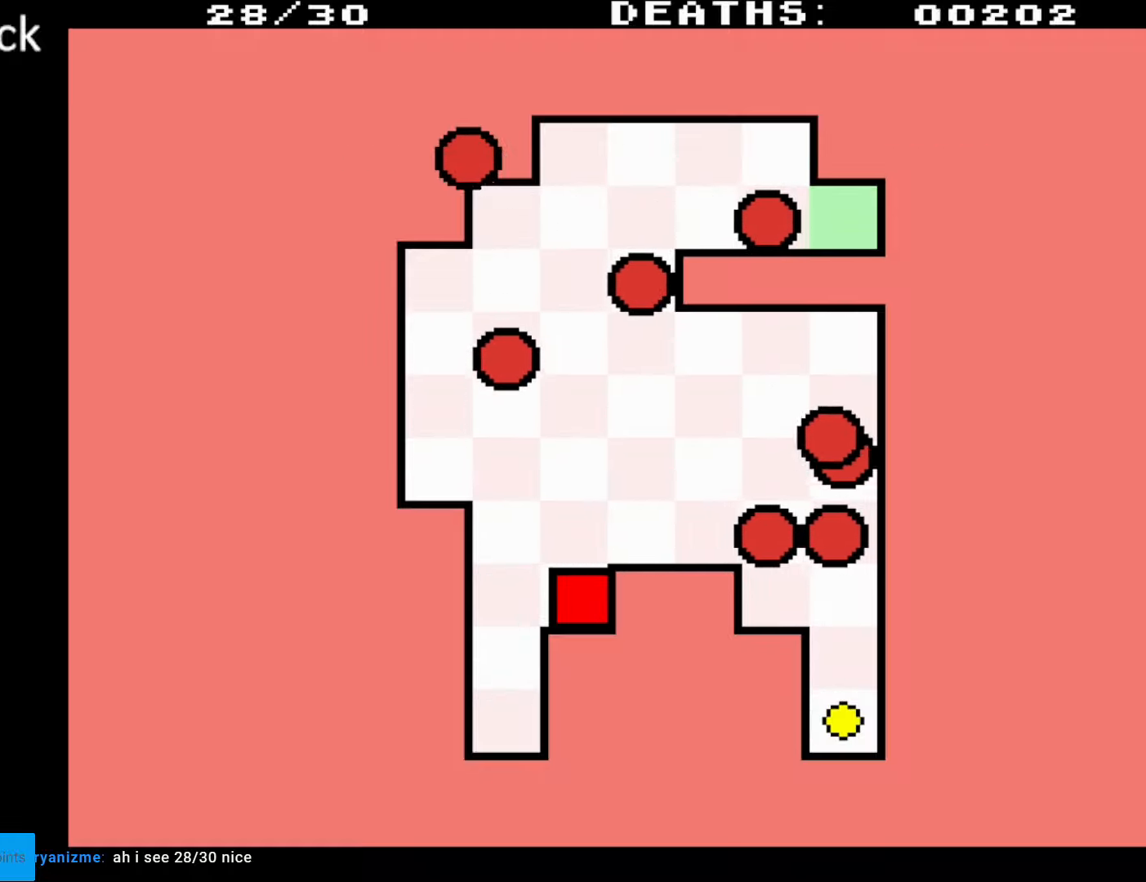
{"buttons": [], "events": []}
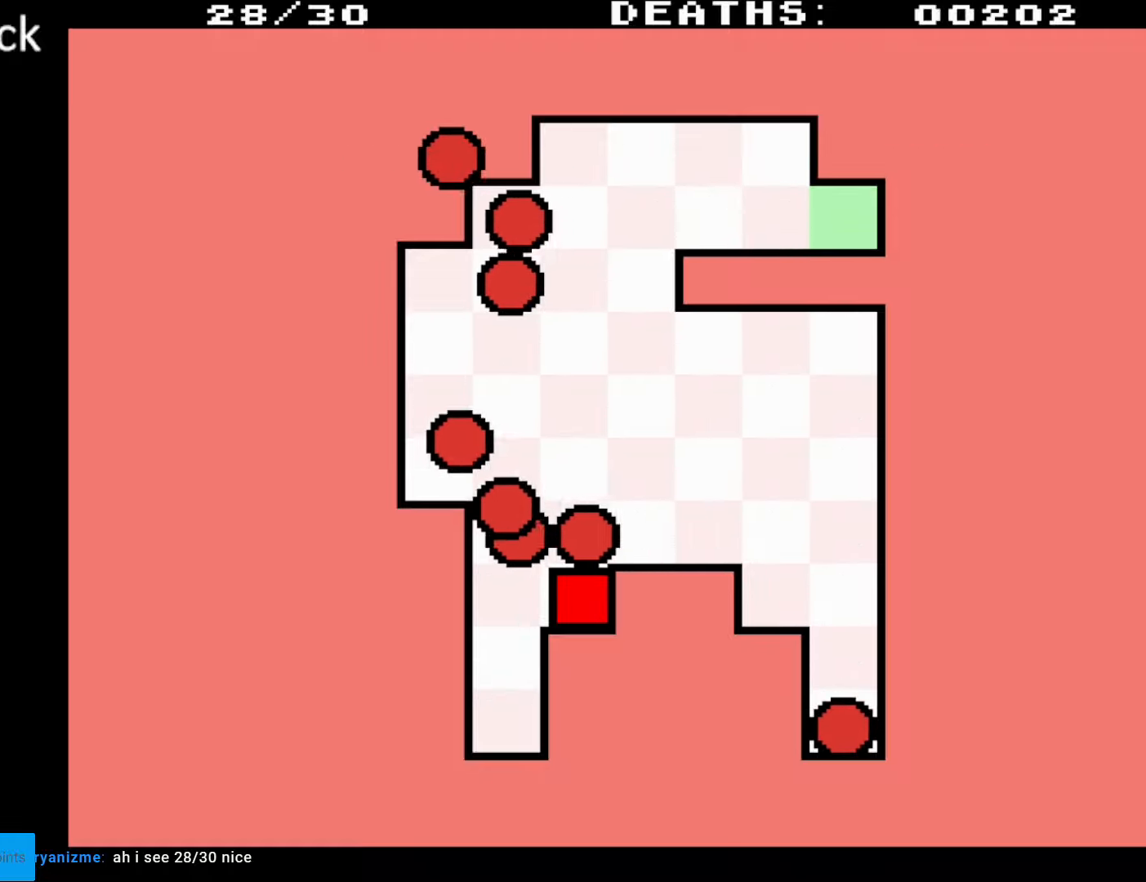
{"buttons": ["DPAD_UP"], "events": [[433, "DPAD_UP", "down"]]}
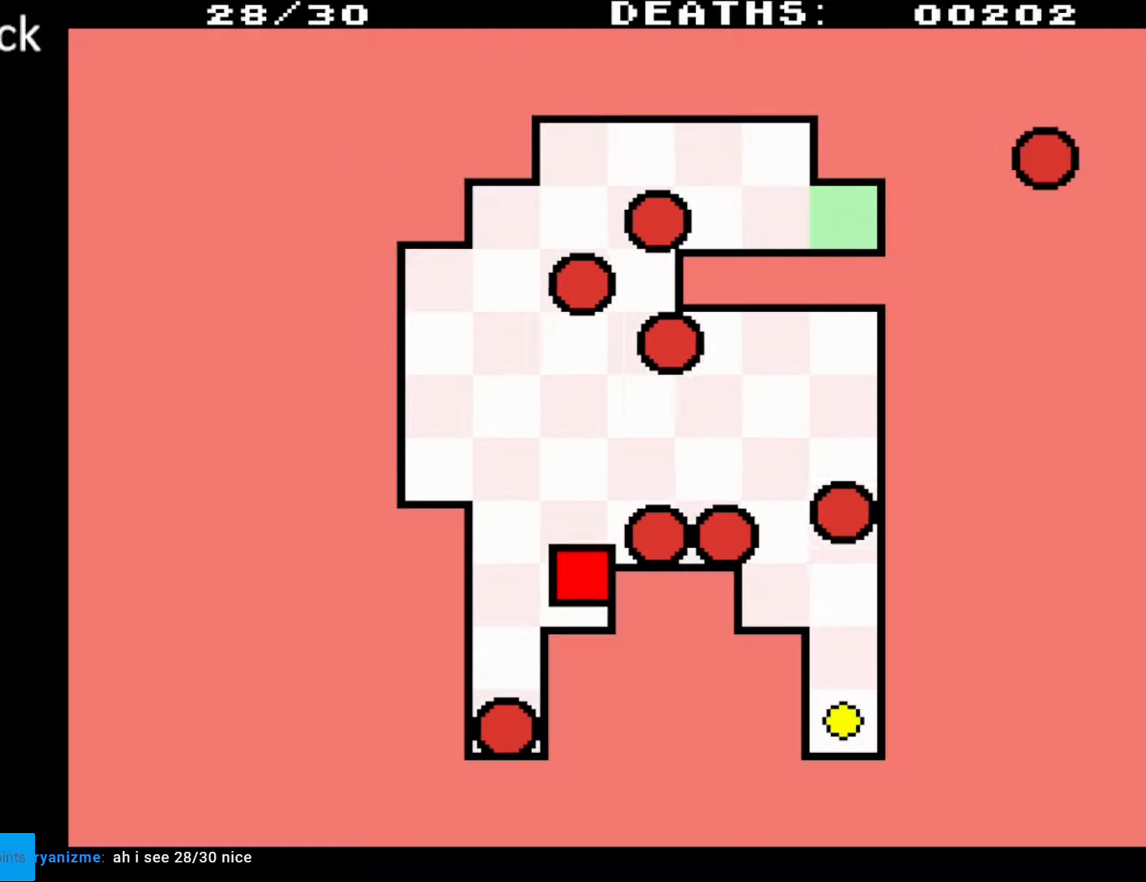
{"buttons": ["DPAD_UP", "DPAD_RIGHT"], "events": [[317, "DPAD_RIGHT", "down"]]}
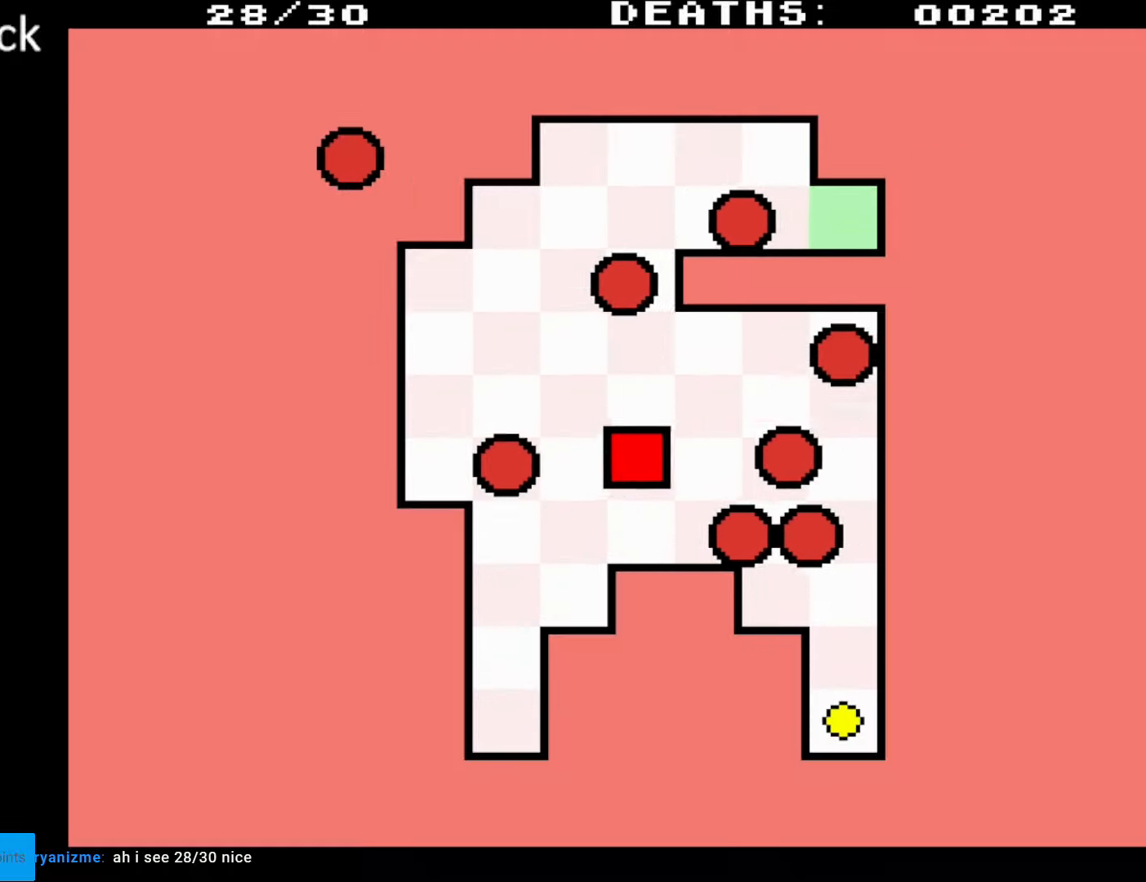
{"buttons": ["DPAD_RIGHT"], "events": [[250, "DPAD_UP", "up"]]}
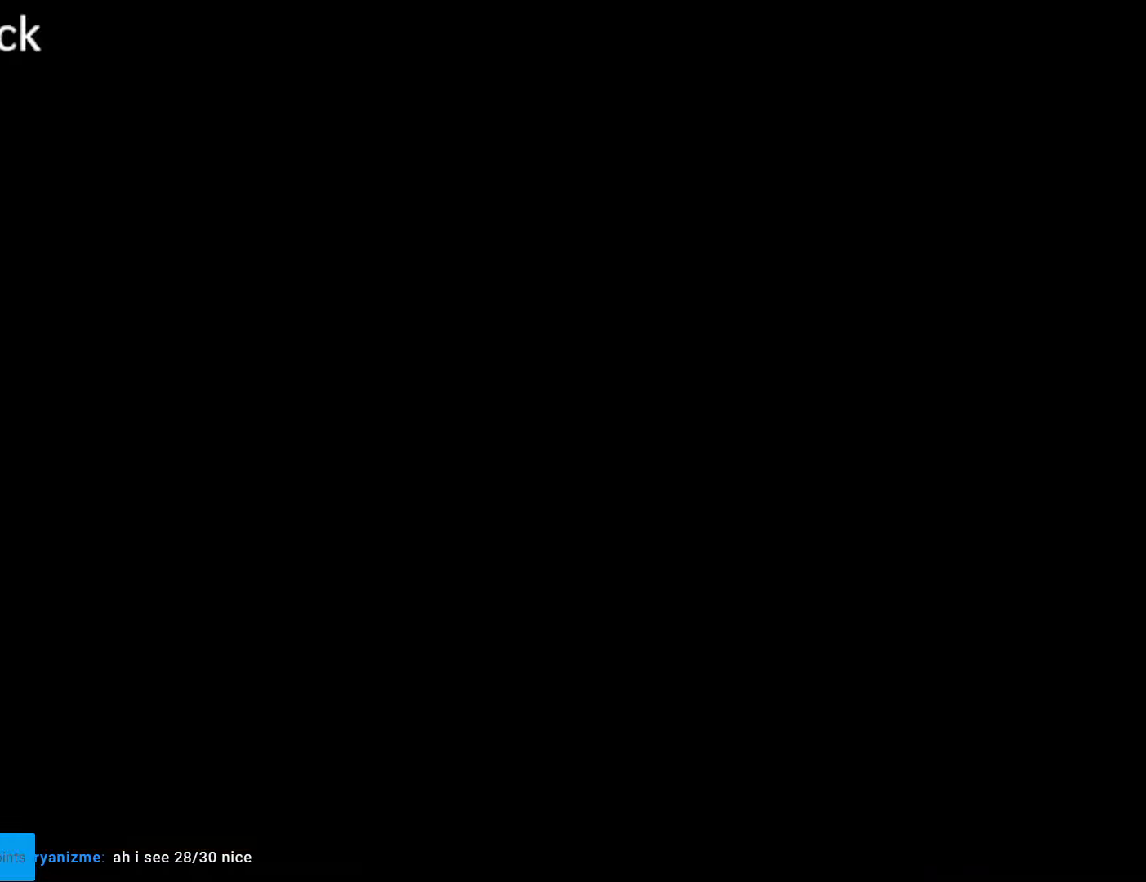
{"buttons": [], "events": [[33, "DPAD_RIGHT", "up"]]}
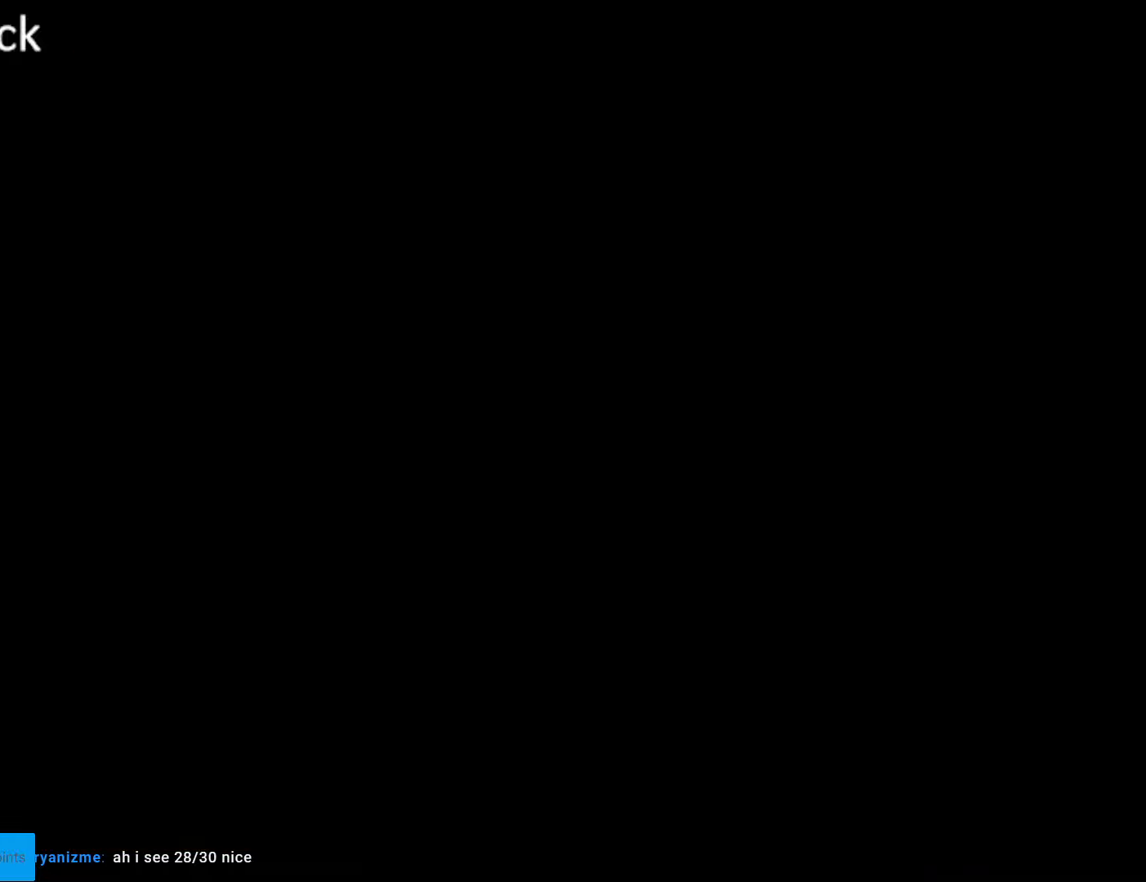
{"buttons": [], "events": []}
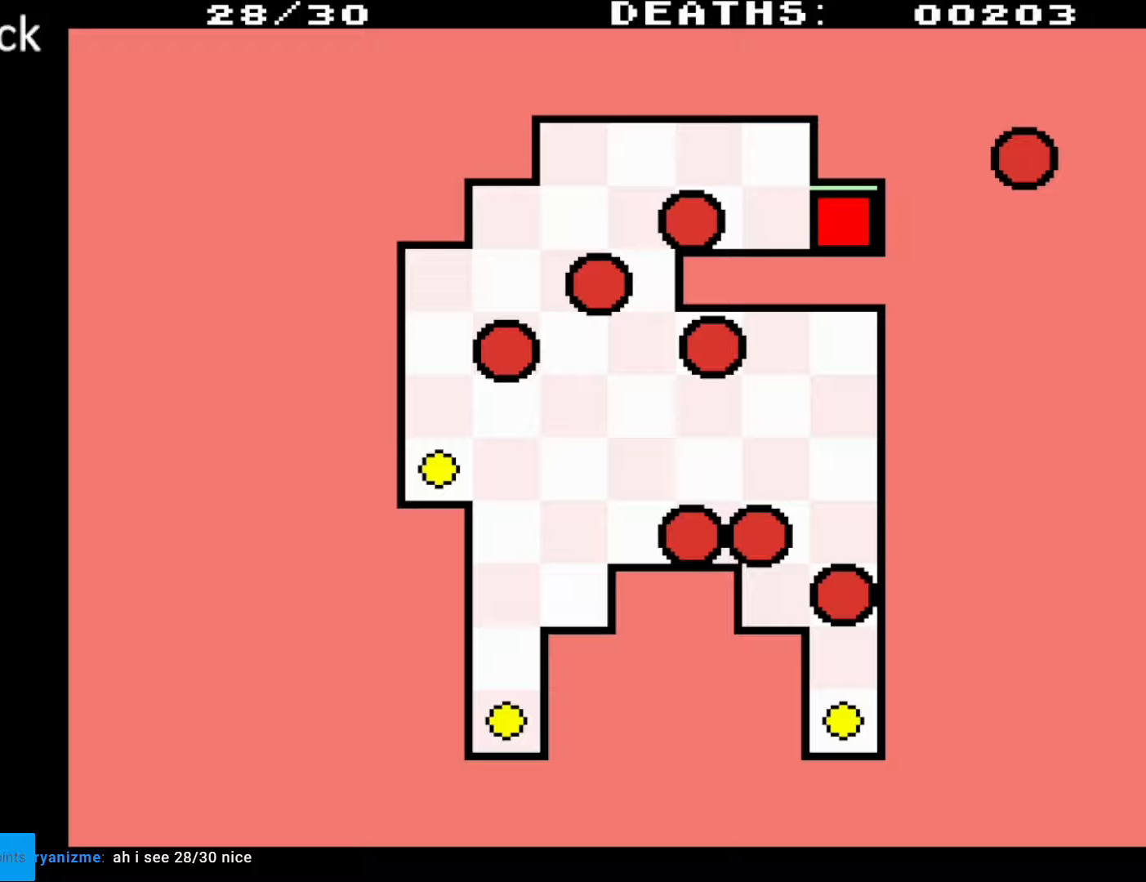
{"buttons": [], "events": []}